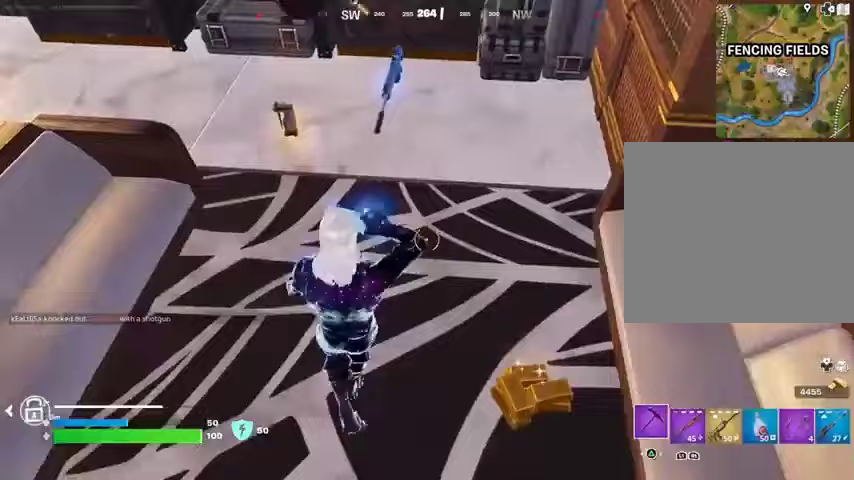
Gameplay with a controller (PlayStation layout); each line is a JSON object with the inputs held at the frame after it. "events" lists button and stick changes between this image and that frame as [ms after this image, input, new state], when the widget could be followed in between.
{"buttons": [], "left_stick": "up-left", "right_stick": "center", "events": [[100, "left_stick", "up-right"], [100, "right_stick", "up"], [233, "left_stick", "up"], [333, "left_stick", "up-left"], [333, "right_stick", "center"]]}
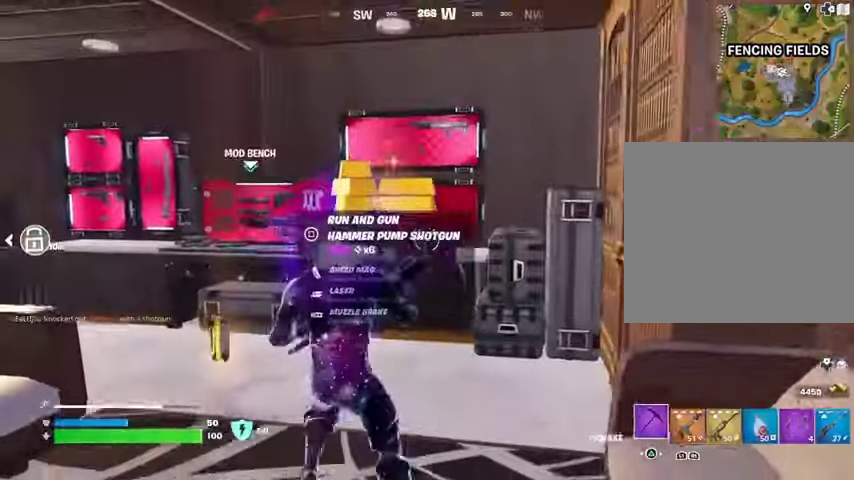
{"buttons": [], "left_stick": "up-right", "right_stick": "left", "events": [[333, "right_stick", "left"], [433, "left_stick", "up-right"]]}
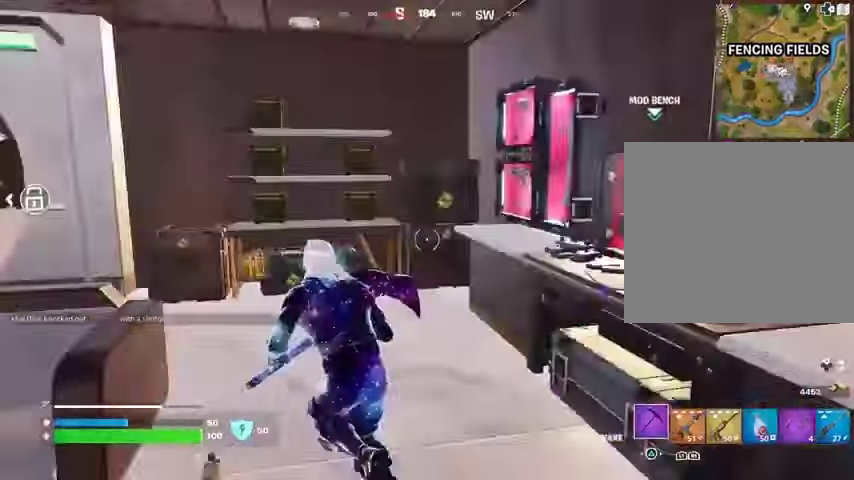
{"buttons": ["SQUARE"], "left_stick": "center", "right_stick": "center", "events": [[67, "right_stick", "center"], [100, "R1", "down"], [100, "left_stick", "up"], [167, "right_stick", "right"], [233, "L1", "down"], [233, "R1", "up"], [267, "left_stick", "right"], [333, "L1", "up"], [400, "left_stick", "center"], [400, "right_stick", "center"], [467, "SQUARE", "down"]]}
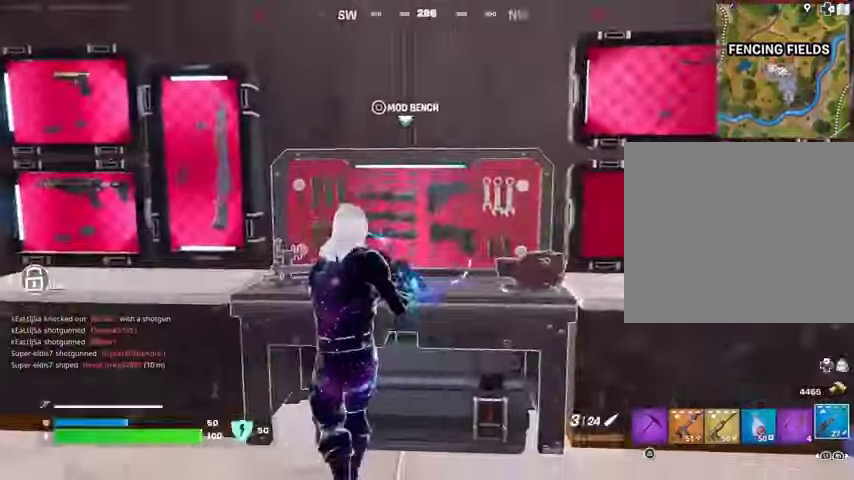
{"buttons": ["CROSS"], "left_stick": "center", "right_stick": "center", "events": [[67, "SQUARE", "up"], [400, "CROSS", "down"]]}
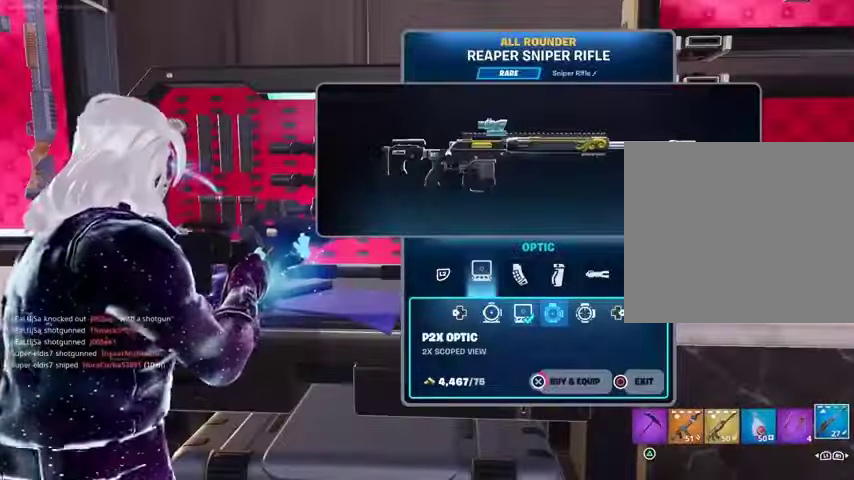
{"buttons": ["CROSS"], "left_stick": "center", "right_stick": "center", "events": []}
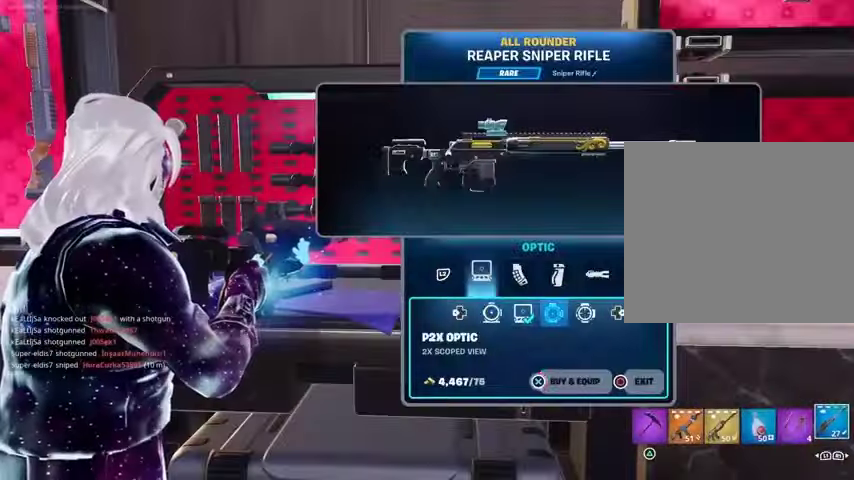
{"buttons": ["CROSS"], "left_stick": "center", "right_stick": "center"}
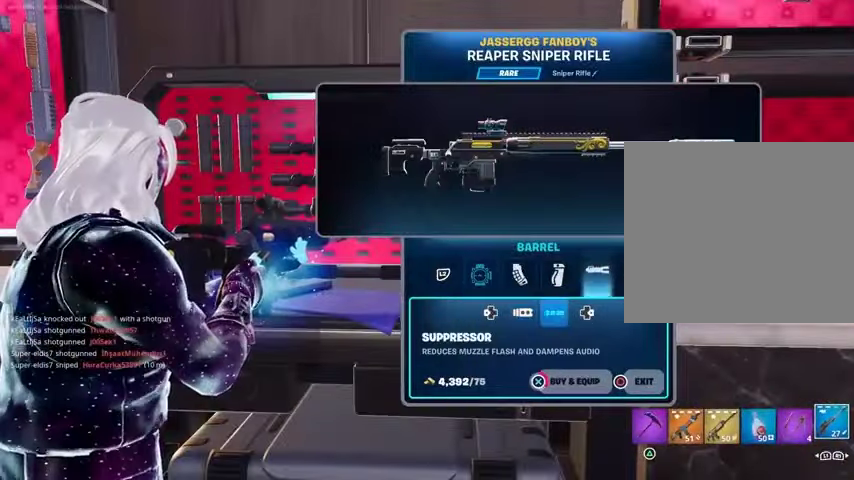
{"buttons": ["CIRCLE"], "left_stick": "center", "right_stick": "center", "events": [[467, "CROSS", "up"], [500, "CIRCLE", "down"]]}
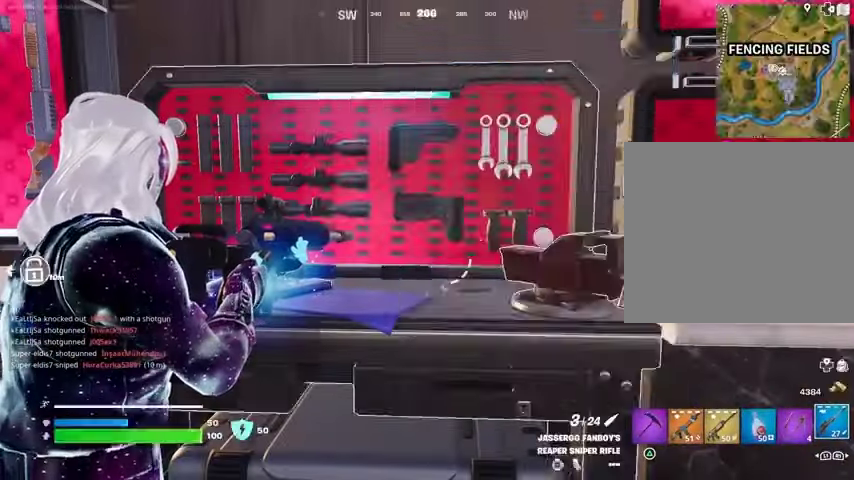
{"buttons": [], "left_stick": "up-left", "right_stick": "center", "events": [[100, "CIRCLE", "up"], [133, "right_stick", "left"], [300, "left_stick", "up-left"], [400, "R1", "down"], [400, "right_stick", "center"], [500, "R1", "up"]]}
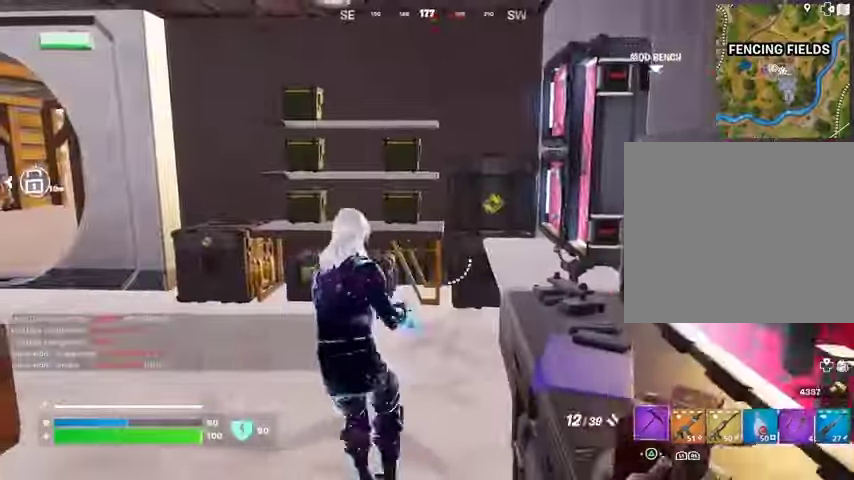
{"buttons": ["R2"], "left_stick": "up", "right_stick": "center", "events": [[100, "left_stick", "up"], [400, "R2", "down"]]}
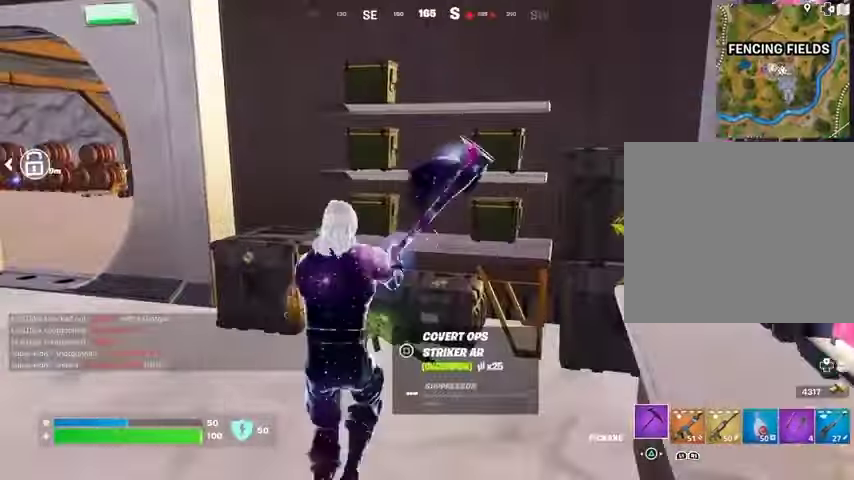
{"buttons": ["R2"], "left_stick": "center", "right_stick": "center", "events": [[33, "R3", "down"], [33, "left_stick", "center"], [100, "R3", "up"], [333, "right_stick", "up"], [500, "right_stick", "center"]]}
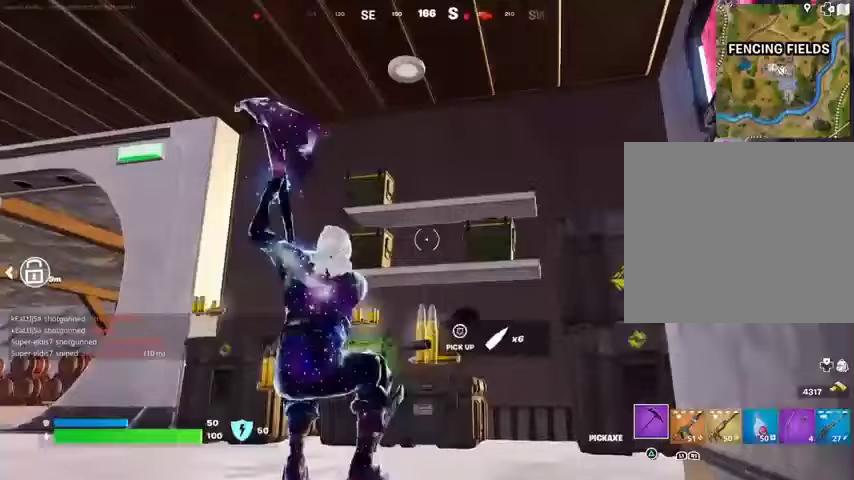
{"buttons": ["R2"], "left_stick": "center", "right_stick": "center", "events": []}
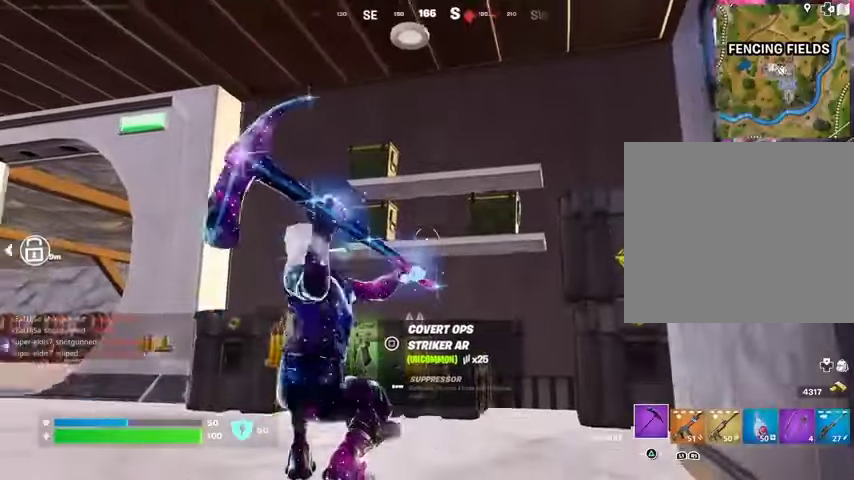
{"buttons": ["R2"], "left_stick": "center", "right_stick": "center", "events": []}
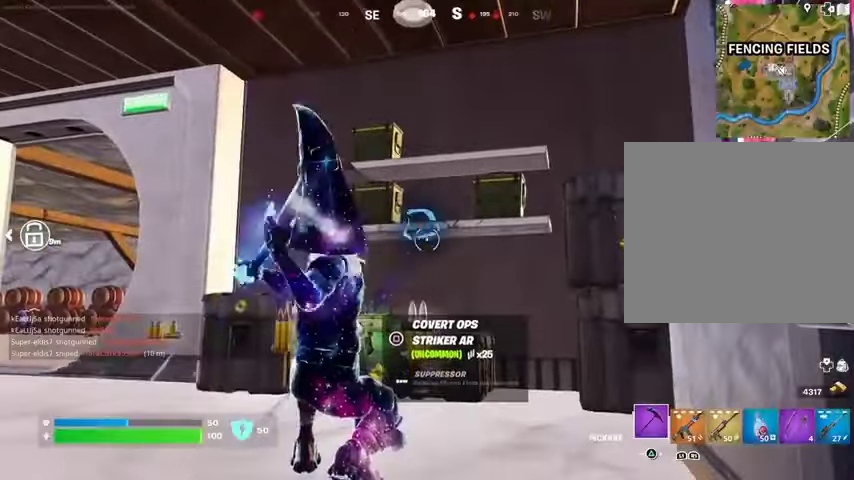
{"buttons": [], "left_stick": "right", "right_stick": "center", "events": [[333, "left_stick", "right"], [400, "R2", "up"]]}
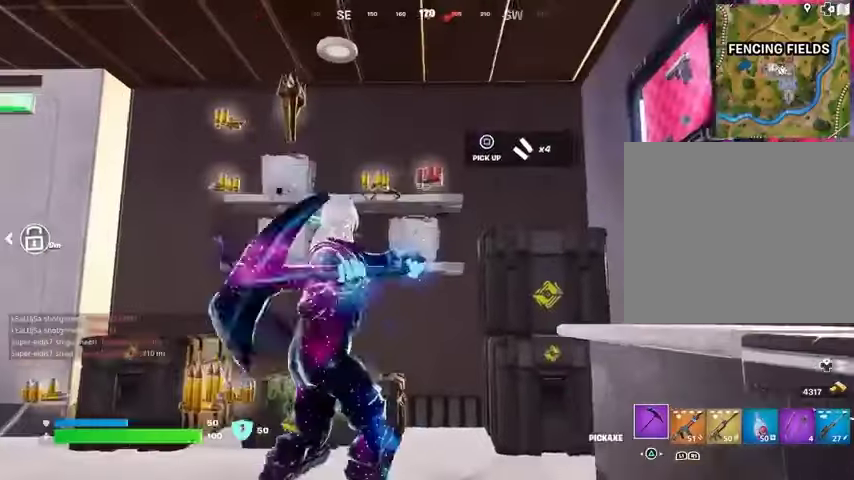
{"buttons": [], "left_stick": "up", "right_stick": "down-left", "events": [[33, "SQUARE", "down"], [100, "SQUARE", "up"], [167, "SQUARE", "down"], [200, "left_stick", "up-left"], [267, "L3", "down"], [267, "SQUARE", "up"], [267, "right_stick", "down-left"], [333, "left_stick", "up"], [400, "L3", "up"]]}
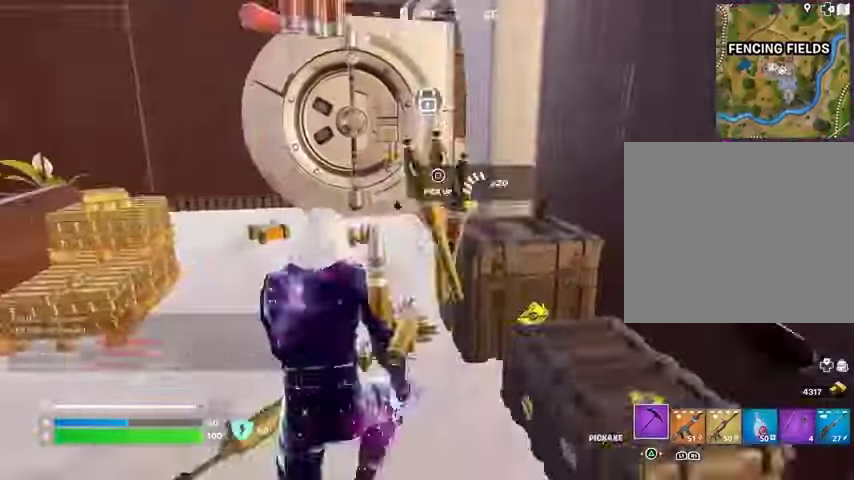
{"buttons": [], "left_stick": "up", "right_stick": "right", "events": [[33, "right_stick", "center"], [233, "left_stick", "up-left"], [400, "left_stick", "up"], [433, "right_stick", "right"]]}
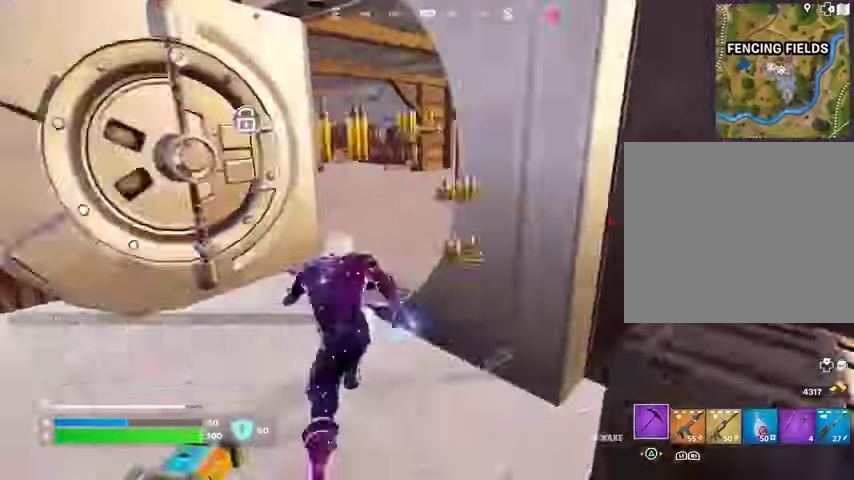
{"buttons": [], "left_stick": "up-right", "right_stick": "left", "events": [[67, "R1", "down"], [100, "left_stick", "up-left"], [100, "right_stick", "center"], [133, "R1", "up"], [200, "right_stick", "right"], [300, "left_stick", "up"], [300, "right_stick", "center"], [433, "right_stick", "left"], [467, "left_stick", "up-right"]]}
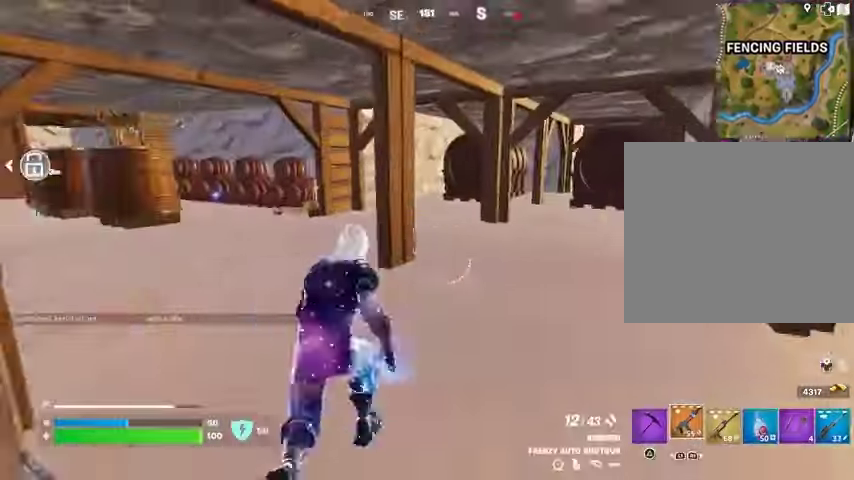
{"buttons": [], "left_stick": "up-left", "right_stick": "center", "events": [[33, "right_stick", "center"], [67, "left_stick", "up"], [233, "left_stick", "up-left"], [367, "right_stick", "left"], [433, "right_stick", "center"]]}
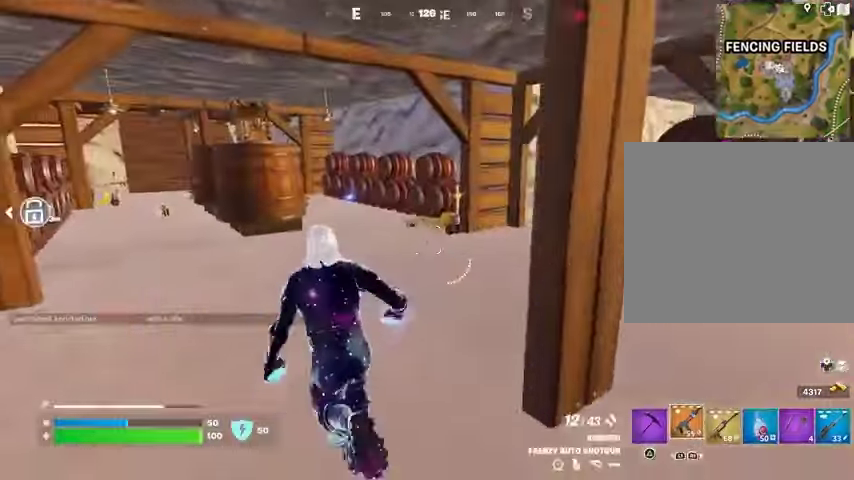
{"buttons": [], "left_stick": "up", "right_stick": "center", "events": [[33, "R1", "down"], [100, "R1", "up"], [167, "left_stick", "up"], [200, "R1", "down"], [267, "R1", "up"], [267, "right_stick", "left"], [367, "right_stick", "center"]]}
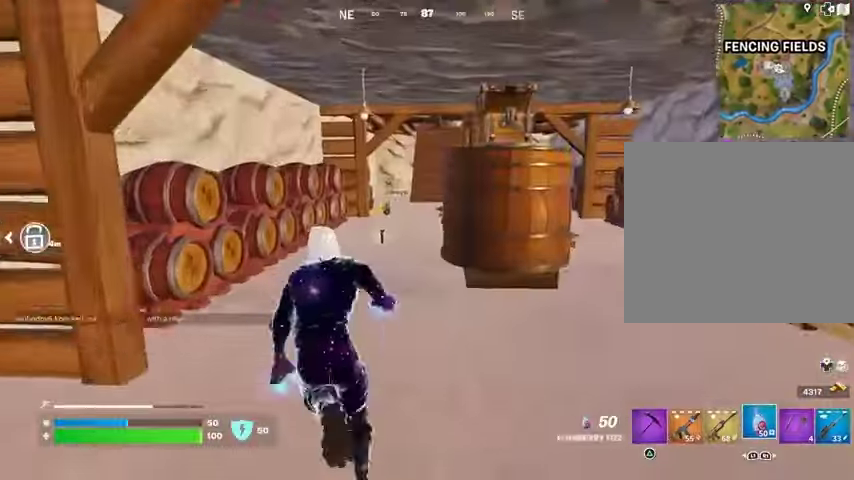
{"buttons": ["R2"], "left_stick": "center", "right_stick": "center", "events": [[300, "R3", "down"], [367, "R3", "up"], [400, "R2", "down"], [433, "left_stick", "center"]]}
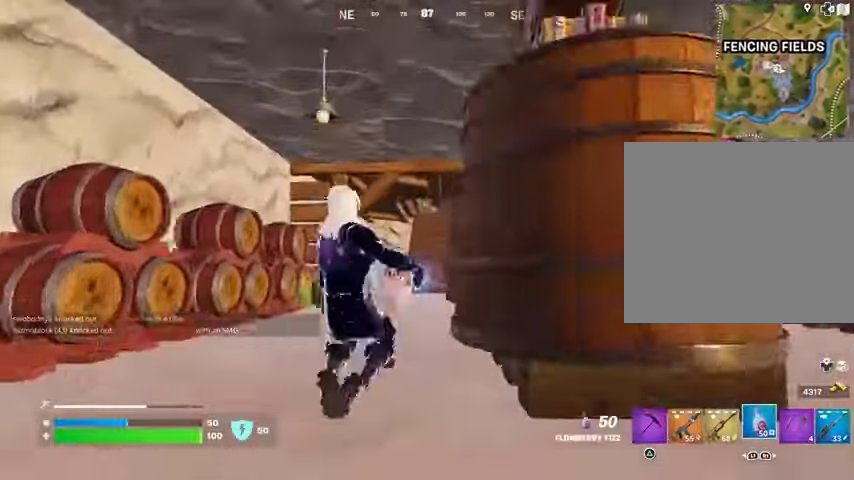
{"buttons": ["R1", "R2"], "left_stick": "center", "right_stick": "center", "events": [[500, "R1", "down"]]}
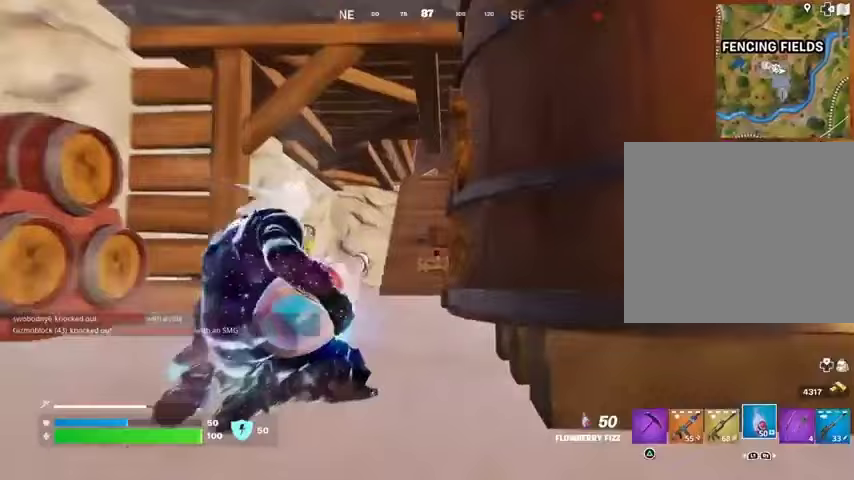
{"buttons": ["R2"], "left_stick": "center", "right_stick": "center", "events": [[233, "R1", "up"]]}
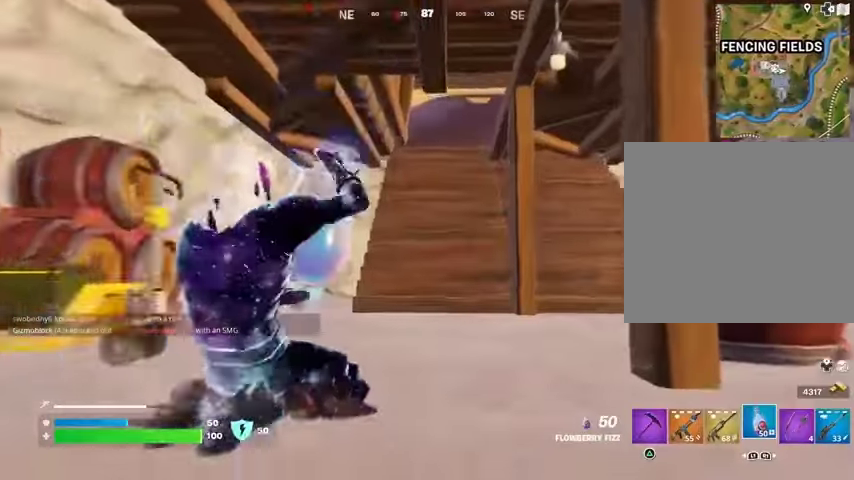
{"buttons": ["R2"], "left_stick": "up", "right_stick": "center", "events": [[333, "CROSS", "down"], [333, "left_stick", "up"], [433, "CROSS", "up"]]}
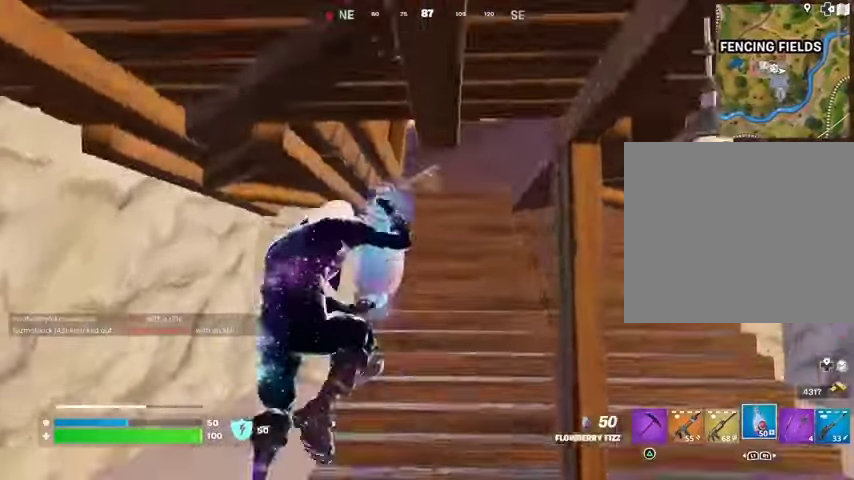
{"buttons": ["R2"], "left_stick": "up", "right_stick": "center"}
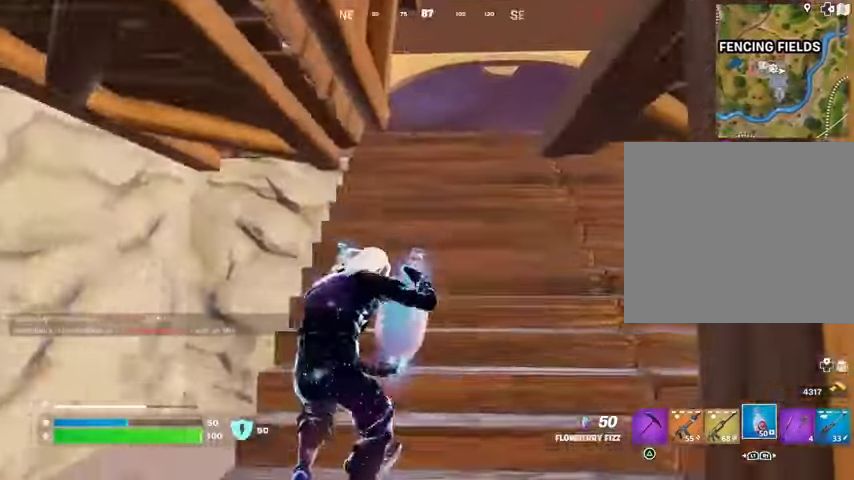
{"buttons": ["R2"], "left_stick": "up", "right_stick": "center", "events": [[433, "R1", "down"], [500, "R1", "up"]]}
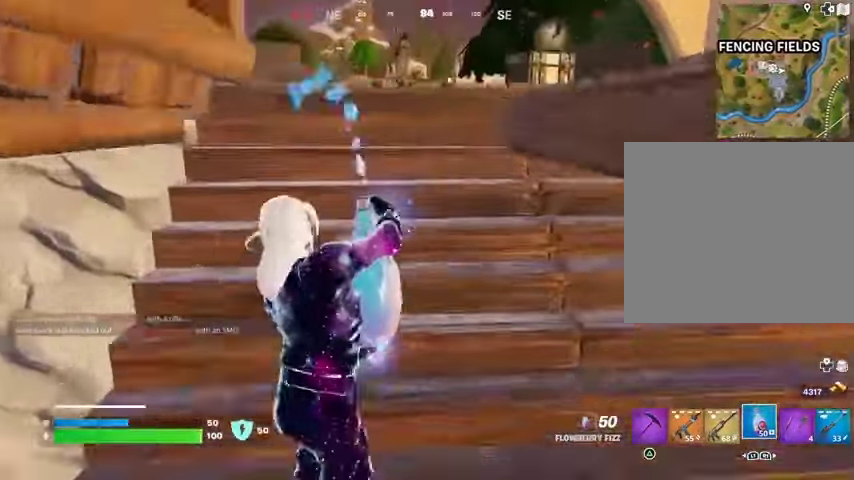
{"buttons": ["R2"], "left_stick": "up", "right_stick": "center", "events": []}
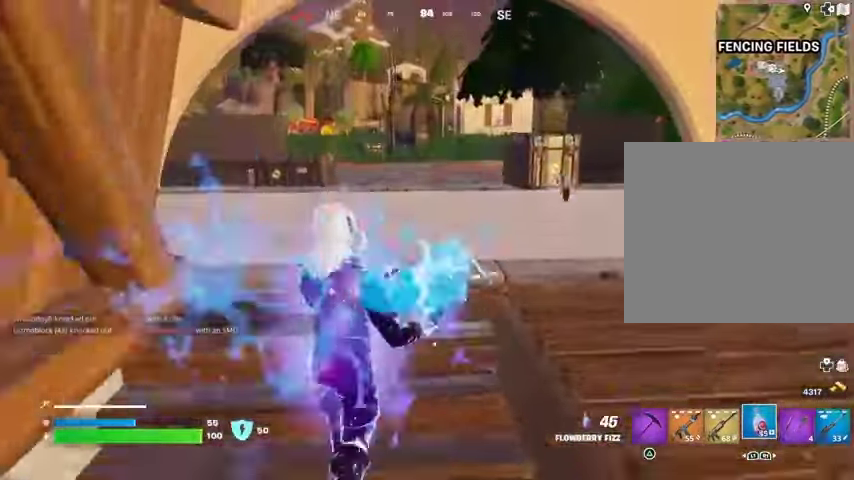
{"buttons": ["R1", "R2"], "left_stick": "up", "right_stick": "center", "events": [[467, "R1", "down"]]}
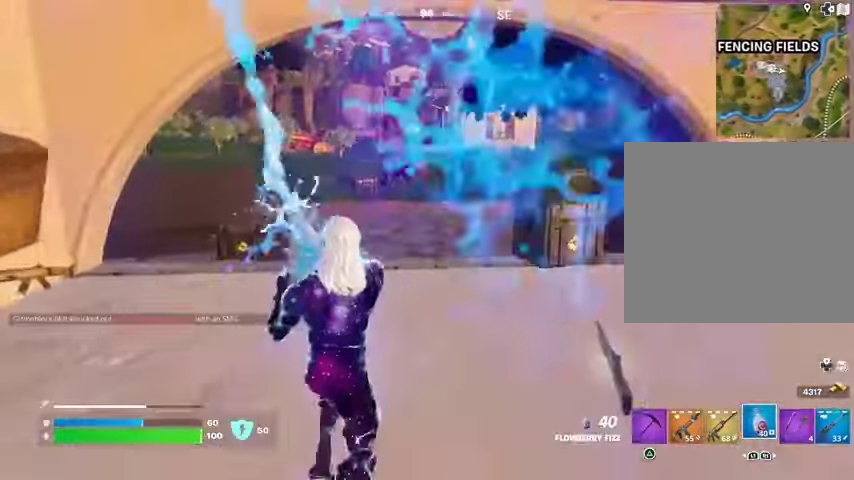
{"buttons": ["R2"], "left_stick": "up", "right_stick": "center", "events": [[133, "R1", "up"]]}
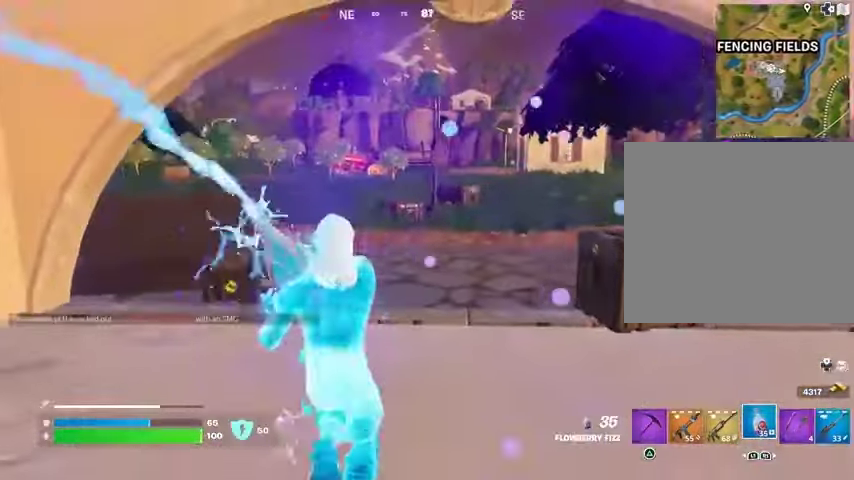
{"buttons": ["R1"], "left_stick": "up-right", "right_stick": "left", "events": [[33, "R2", "up"], [167, "L3", "down"], [233, "L3", "up"], [300, "left_stick", "up-right"], [333, "right_stick", "left"], [500, "R1", "down"]]}
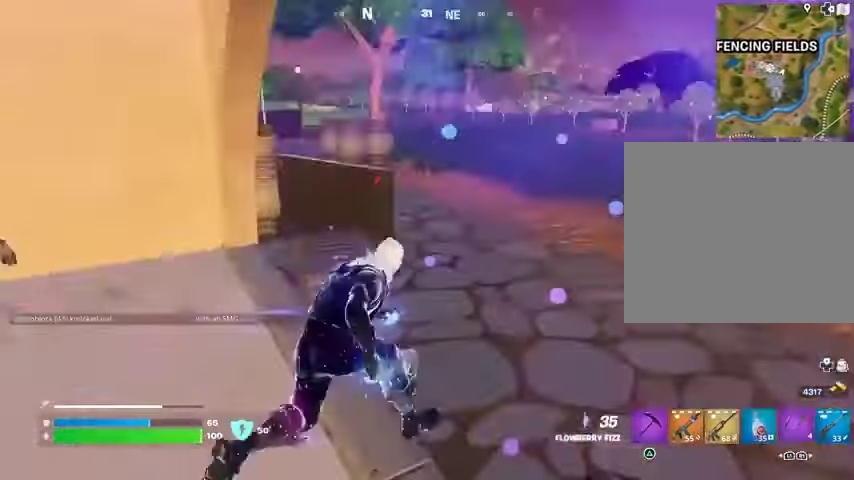
{"buttons": [], "left_stick": "up-right", "right_stick": "center", "events": [[67, "R1", "up"], [67, "right_stick", "center"], [133, "R1", "down"], [200, "R1", "up"], [233, "CROSS", "down"], [333, "CROSS", "up"]]}